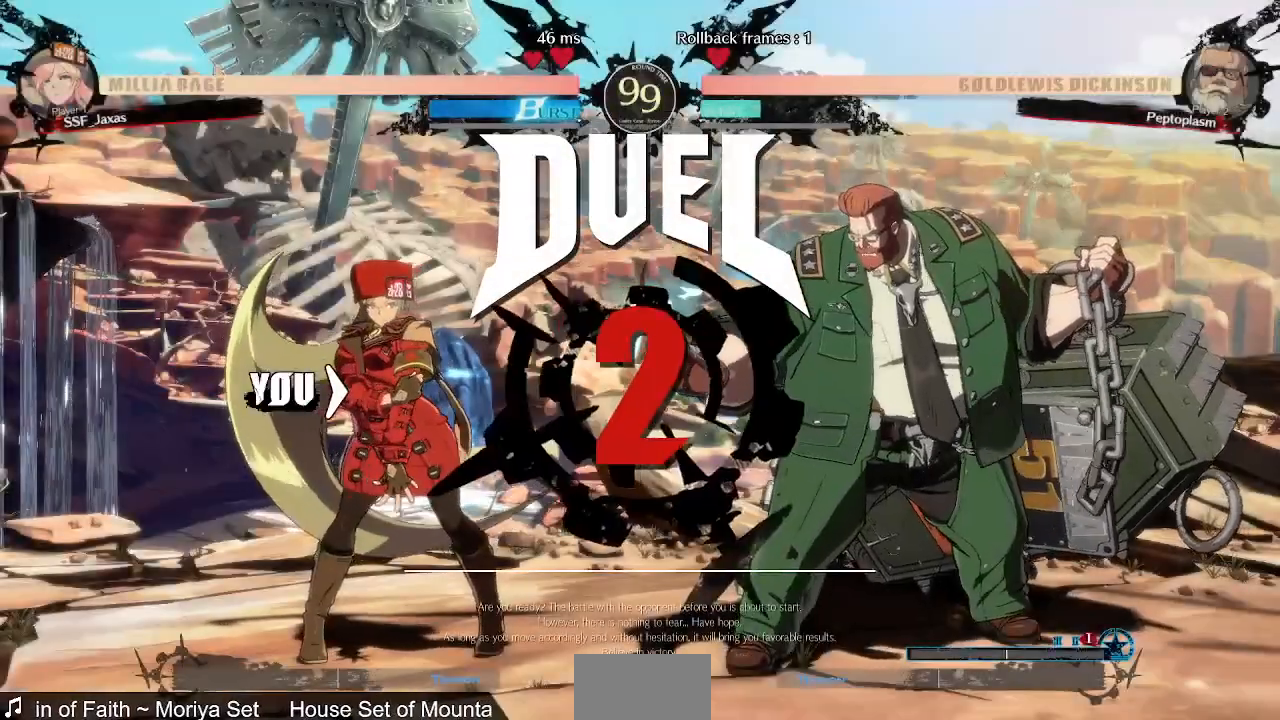
Gameplay with a controller (arcade stick); each line is a JSON object with the inputs held at the frame after it (dt_ms = milliseconds from this image to that frame). "events" lists button and stick changes between this image and that frame as [ms after this image, input, new state], when the widget could be followed in between. Not read: L3 R3 SELECT START.
{"dt_ms": 480, "buttons": ["DPAD_LEFT"], "events": [[40, "CROSS", "up"], [40, "DPAD_DOWN", "down"], [120, "DPAD_DOWN", "up"], [120, "DPAD_UP", "down"], [120, "L1", "down"], [120, "R1", "down"], [120, "SQUARE", "down"], [120, "TRIANGLE", "down"], [240, "DPAD_LEFT", "down"], [240, "DPAD_UP", "up"], [240, "L1", "up"], [240, "R1", "up"], [240, "SQUARE", "up"], [240, "TRIANGLE", "up"], [320, "DPAD_LEFT", "up"], [320, "DPAD_UP", "down"], [440, "DPAD_UP", "up"], [480, "DPAD_LEFT", "down"]]}
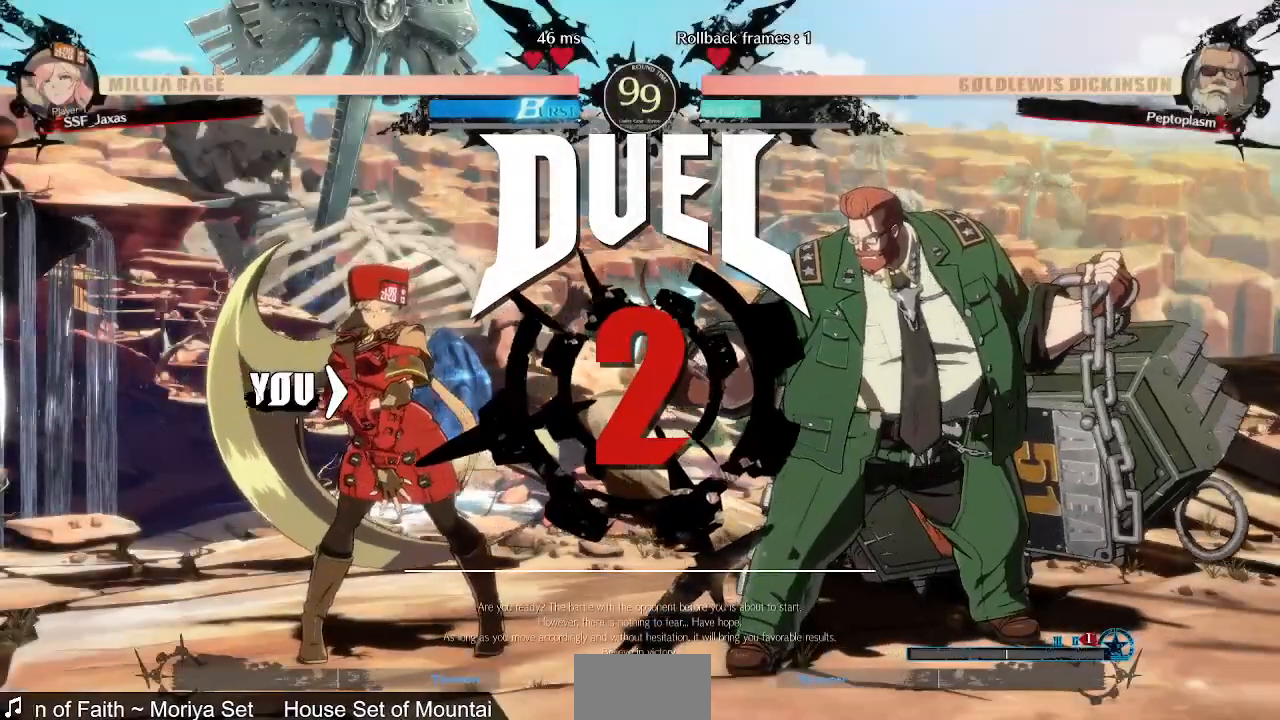
{"dt_ms": 520, "buttons": ["DPAD_DOWN"], "events": [[120, "DPAD_DOWN", "down"], [160, "DPAD_LEFT", "up"], [280, "DPAD_DOWN", "up"], [320, "DPAD_LEFT", "down"], [440, "DPAD_DOWN", "down"], [520, "DPAD_LEFT", "up"]]}
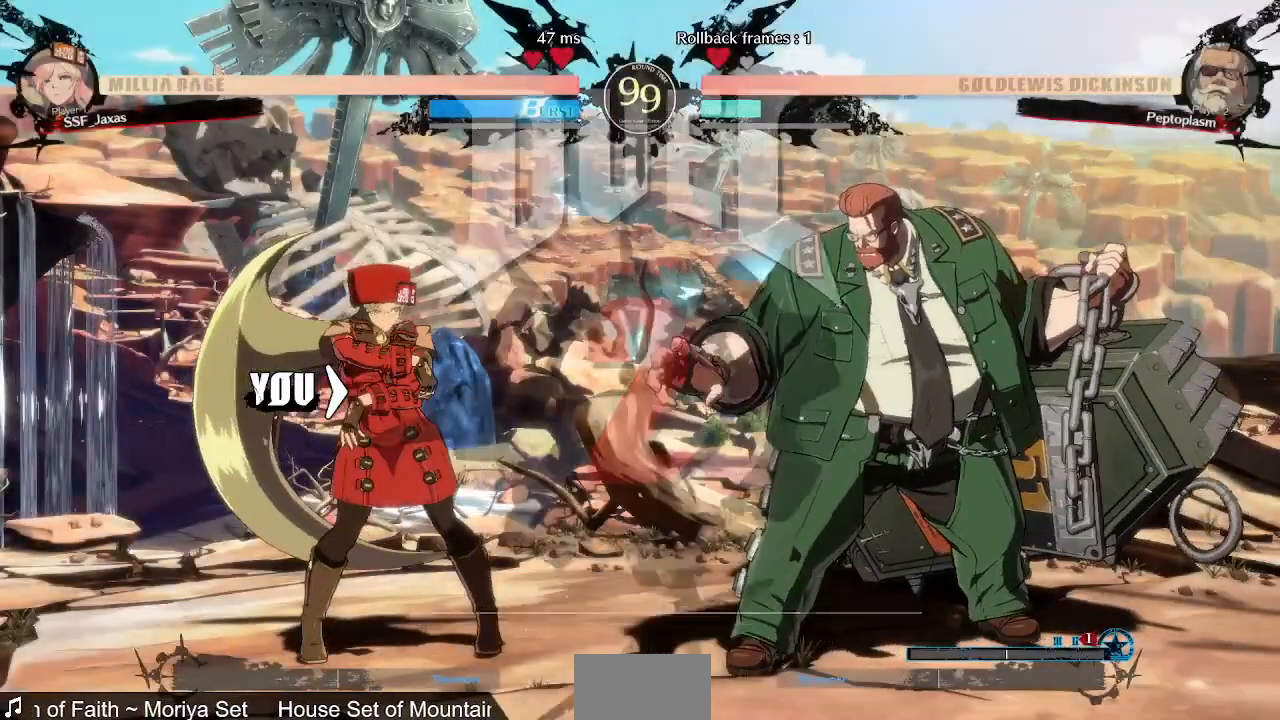
{"dt_ms": 480, "buttons": [], "events": [[40, "DPAD_DOWN", "up"]]}
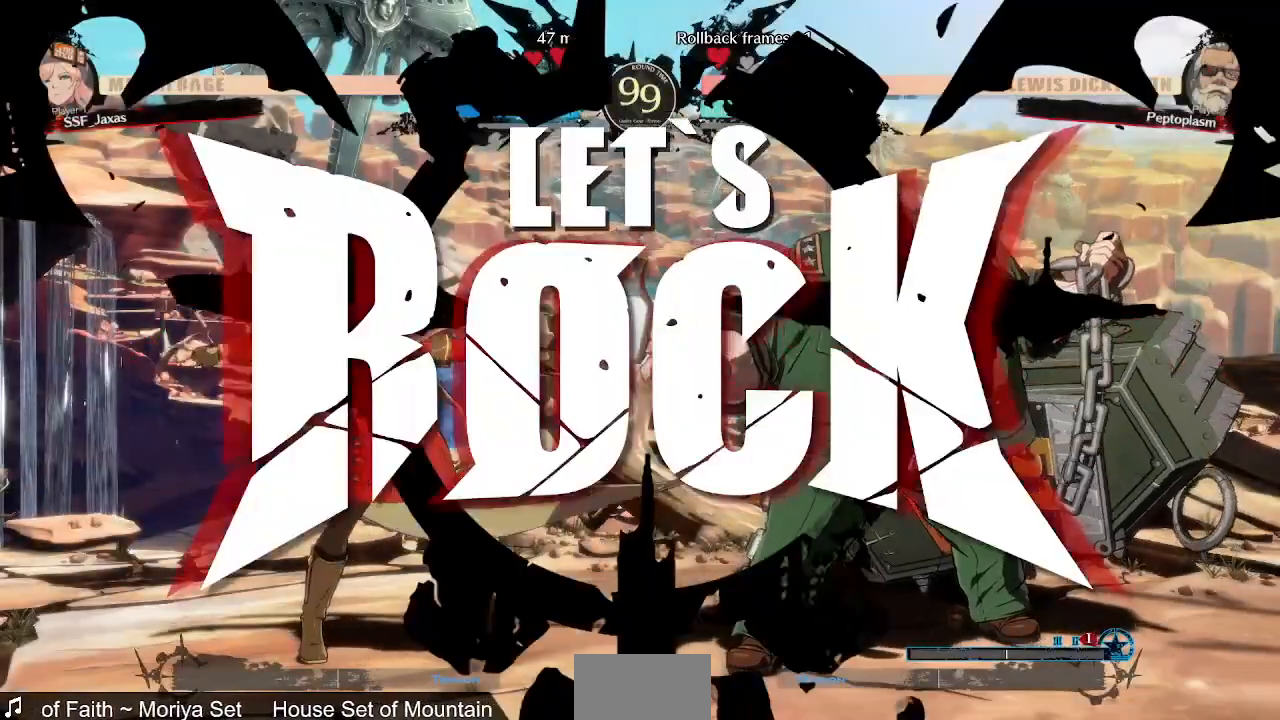
{"dt_ms": 1000, "buttons": ["DPAD_UP", "DPAD_LEFT"]}